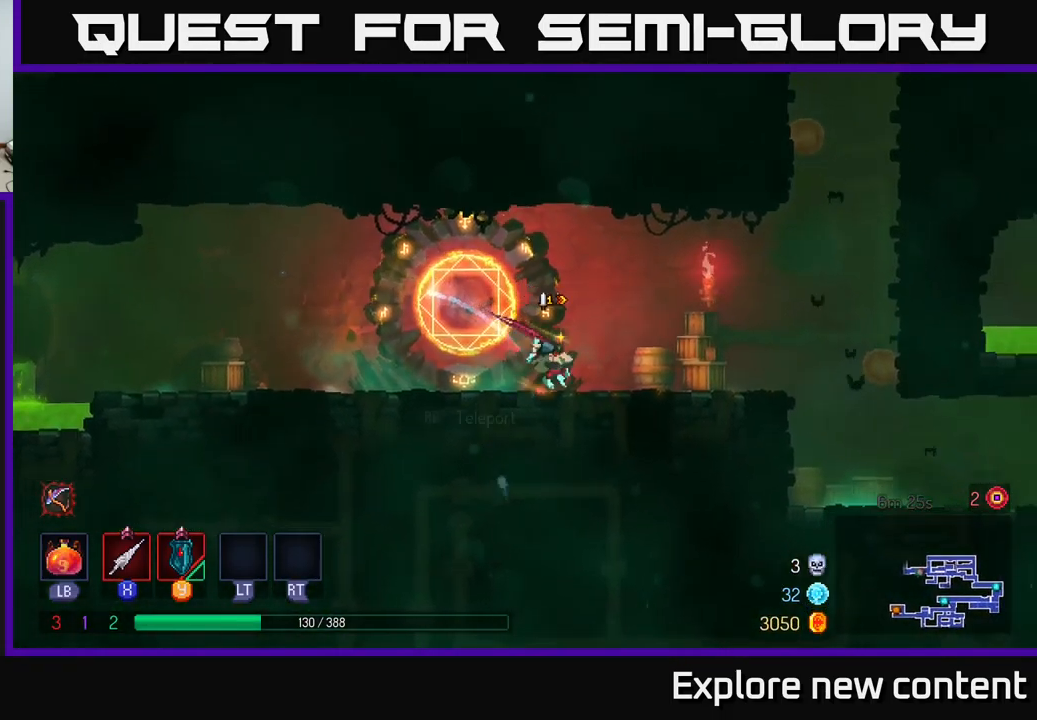
Gameplay with a controller (Xbox layout); each line is a JSON object with the inputs held at the frame after it. "events" lists button and stick changes between this image and that frame as [ms after this image, input, new state], when the widget could be followed in between.
{"buttons": ["A"], "left_stick": "right", "right_stick": "center", "events": [[233, "A", "down"], [333, "A", "up"], [433, "A", "down"]]}
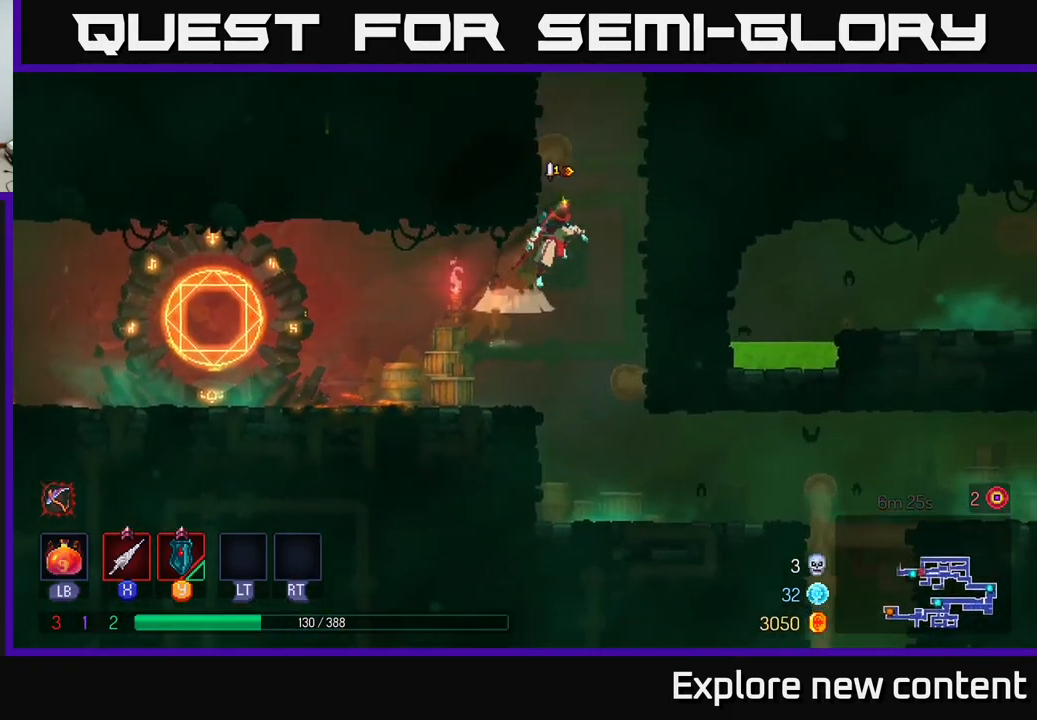
{"buttons": [], "left_stick": "up", "right_stick": "center", "events": [[117, "A", "up"], [133, "left_stick", "up-right"], [450, "left_stick", "up"]]}
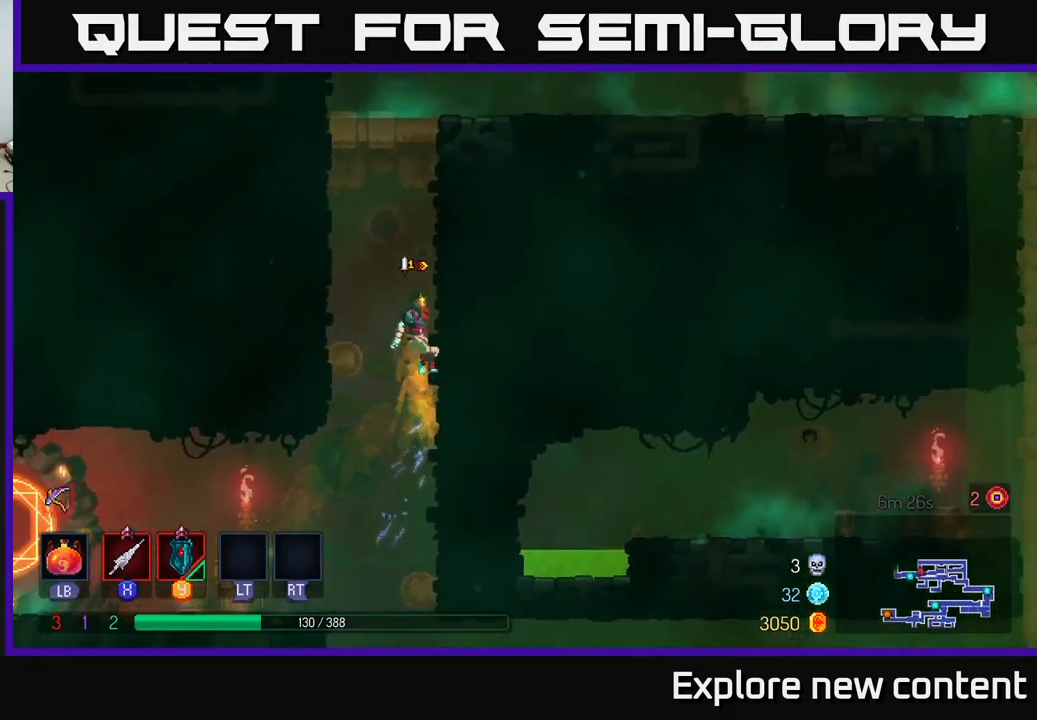
{"buttons": ["A"], "left_stick": "up", "right_stick": "center", "events": [[133, "left_stick", "up-left"], [150, "A", "down"], [233, "left_stick", "left"], [350, "A", "up"], [433, "A", "down"], [450, "left_stick", "up"]]}
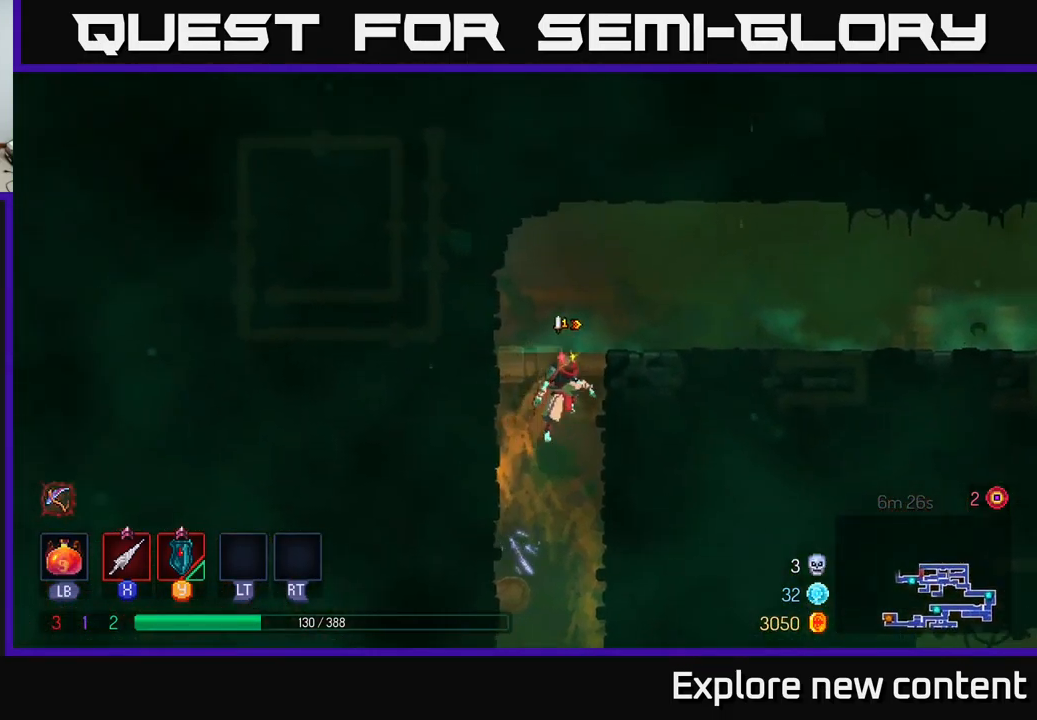
{"buttons": [], "left_stick": "left", "right_stick": "center", "events": [[83, "A", "up"], [133, "left_stick", "up-right"], [200, "A", "down"], [317, "A", "up"], [417, "left_stick", "left"]]}
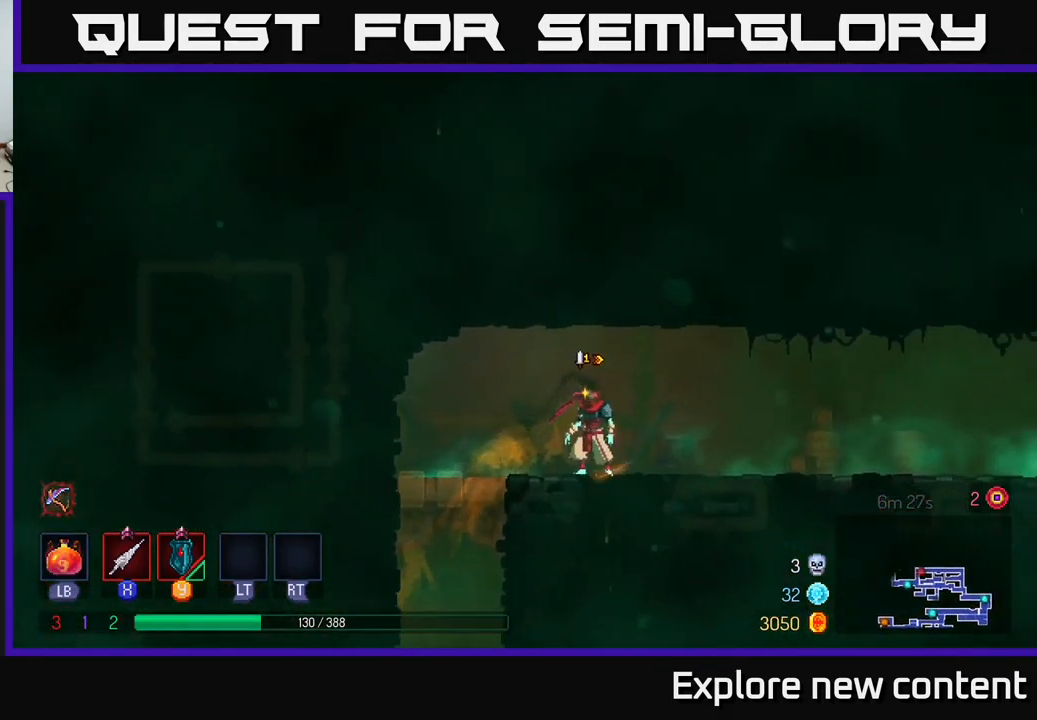
{"buttons": [], "left_stick": "down", "right_stick": "center", "events": [[399, "left_stick", "down"], [433, "A", "down"], [516, "A", "up"]]}
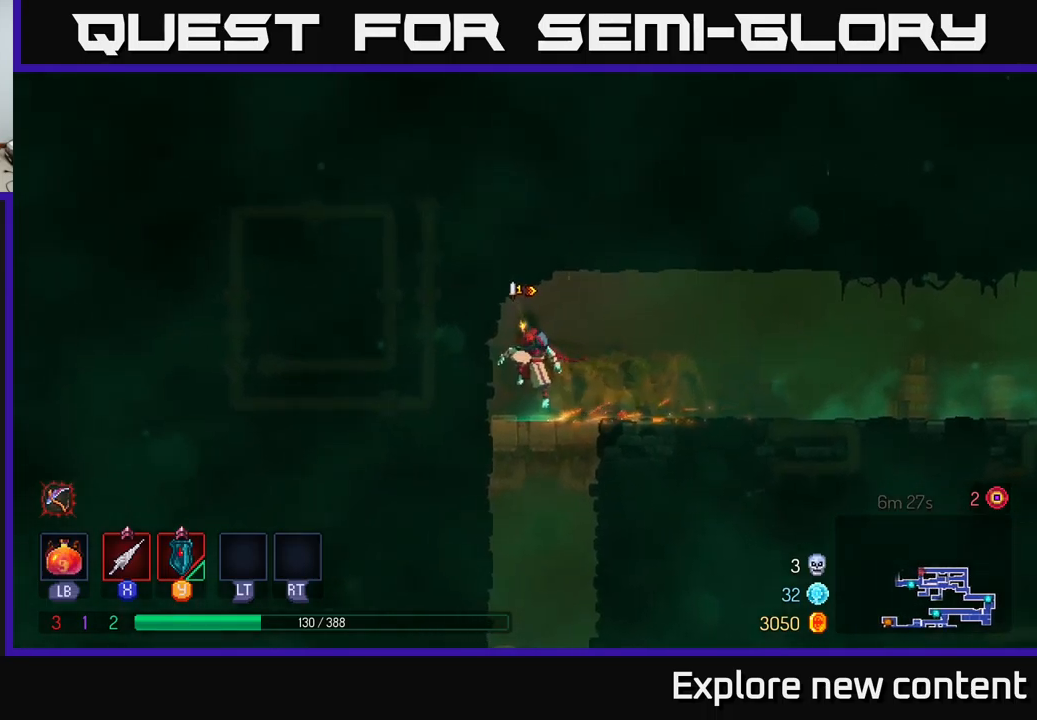
{"buttons": [], "left_stick": "down", "right_stick": "center", "events": [[83, "A", "down"], [150, "A", "up"], [250, "left_stick", "center"], [383, "left_stick", "down"]]}
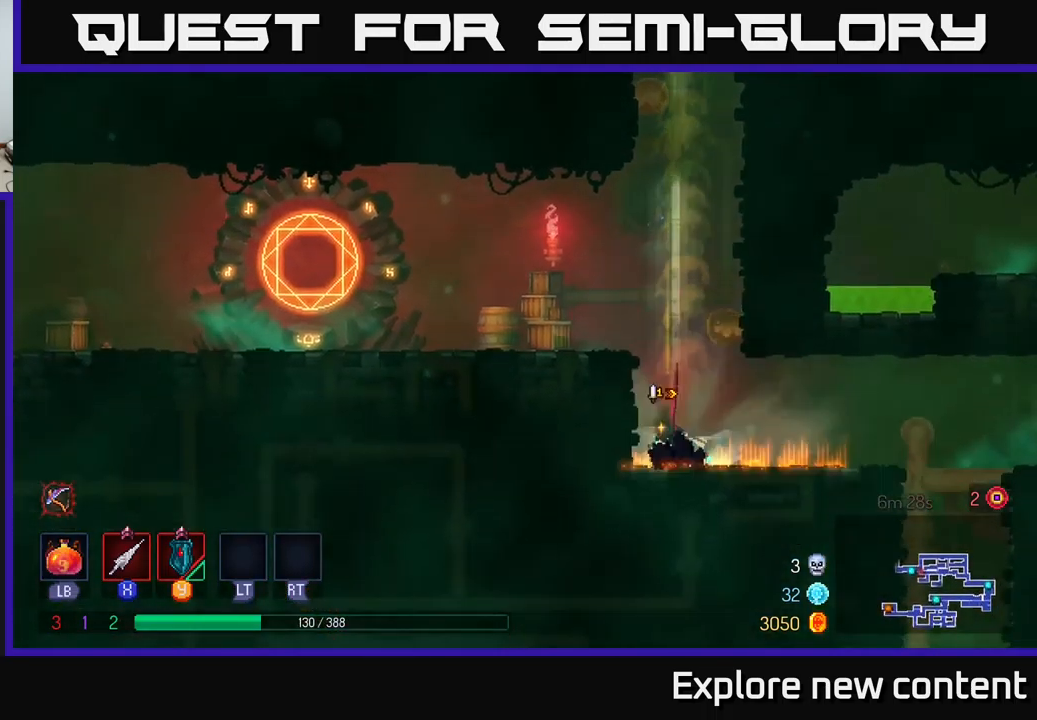
{"buttons": ["A"], "left_stick": "up-left", "right_stick": "center", "events": [[67, "left_stick", "center"], [183, "left_stick", "down-left"], [333, "A", "down"], [383, "left_stick", "up-left"], [417, "A", "up"], [500, "A", "down"]]}
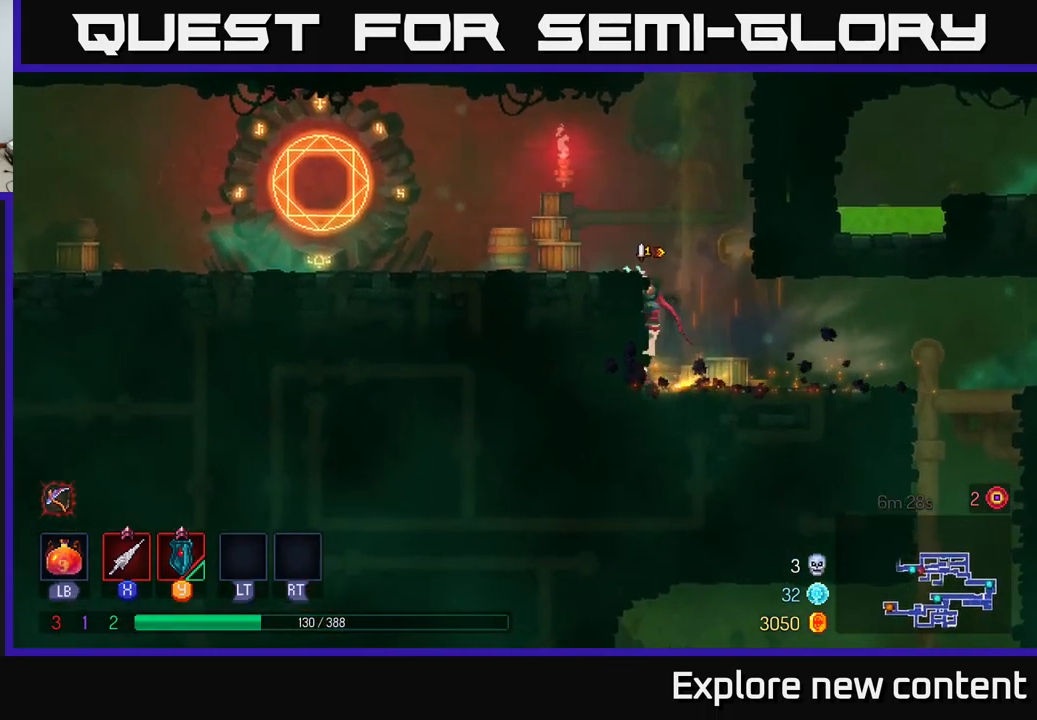
{"buttons": ["B"], "left_stick": "left", "right_stick": "center", "events": [[83, "left_stick", "left"], [100, "A", "up"], [267, "A", "down"], [367, "A", "up"], [483, "B", "down"]]}
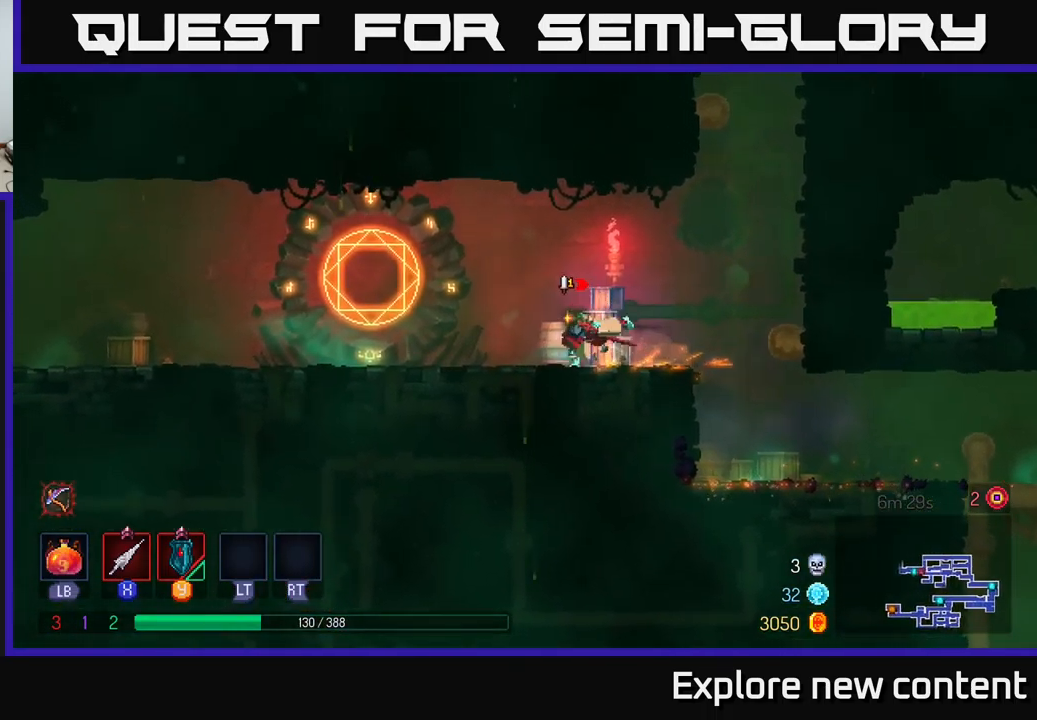
{"buttons": [], "left_stick": "left", "right_stick": "center", "events": [[150, "B", "up"], [383, "A", "down"], [467, "A", "up"]]}
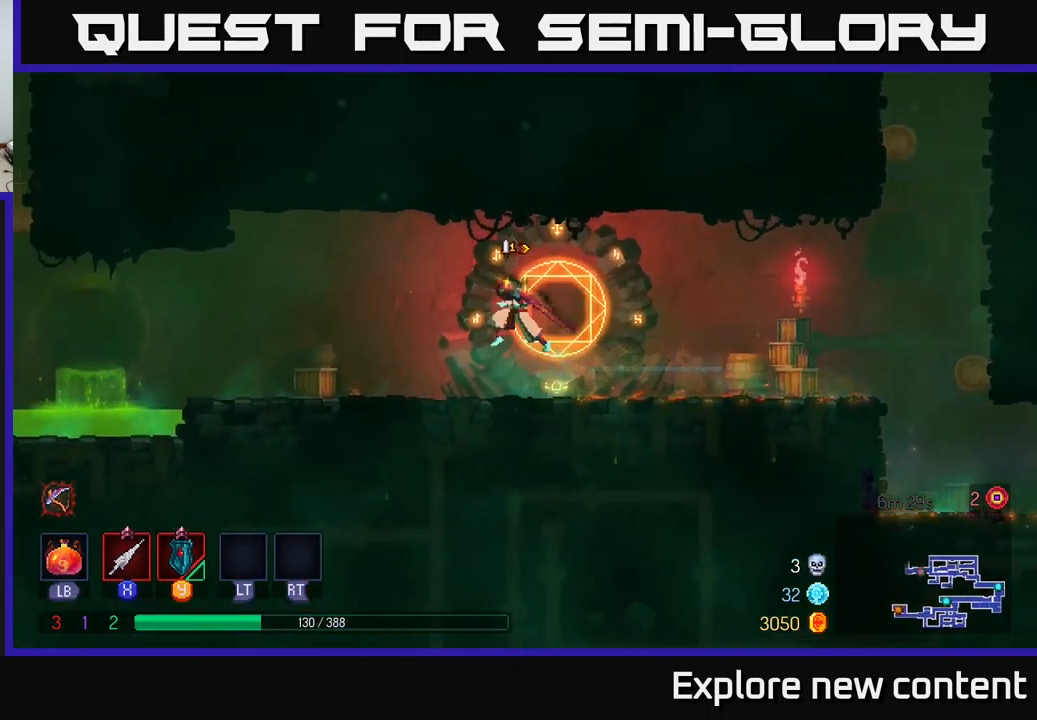
{"buttons": [], "left_stick": "left", "right_stick": "center", "events": []}
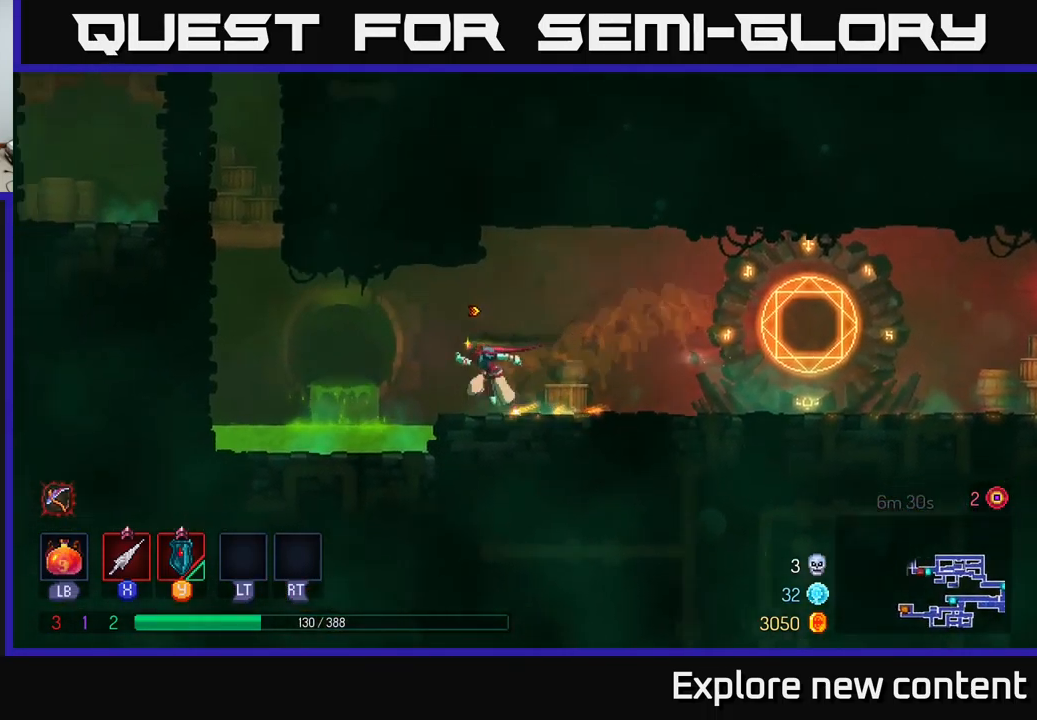
{"buttons": ["A"], "left_stick": "left", "right_stick": "center", "events": [[117, "A", "down"], [283, "A", "up"], [450, "A", "down"]]}
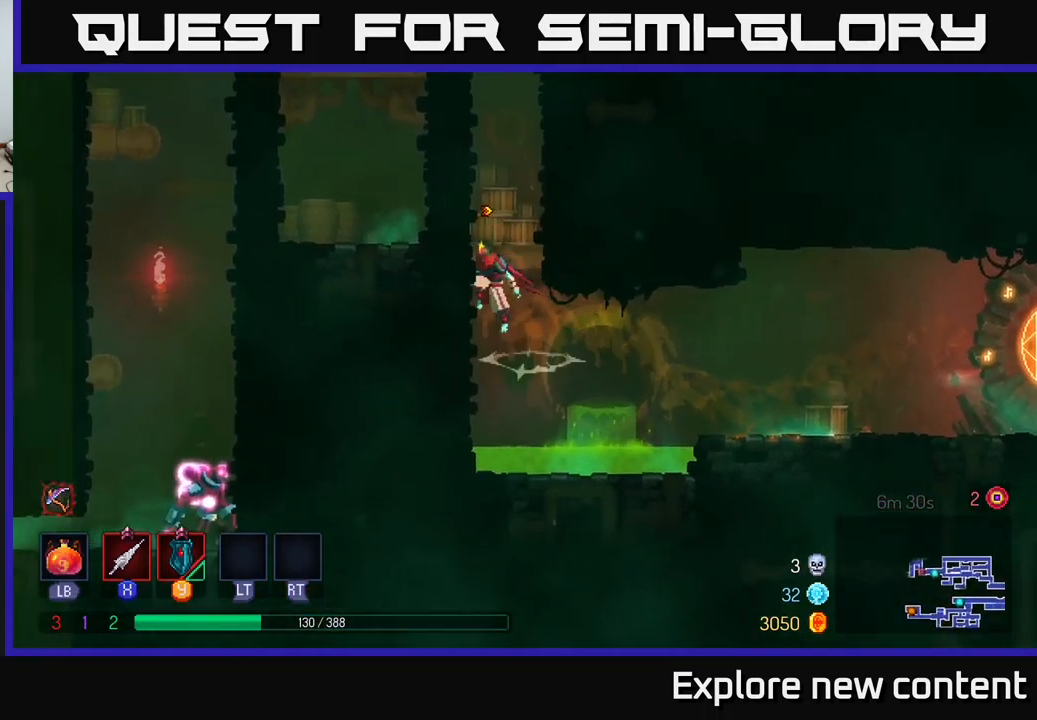
{"buttons": ["A"], "left_stick": "up-left", "right_stick": "center", "events": [[33, "left_stick", "up-left"], [100, "A", "up"], [283, "A", "down"], [400, "A", "up"], [500, "A", "down"]]}
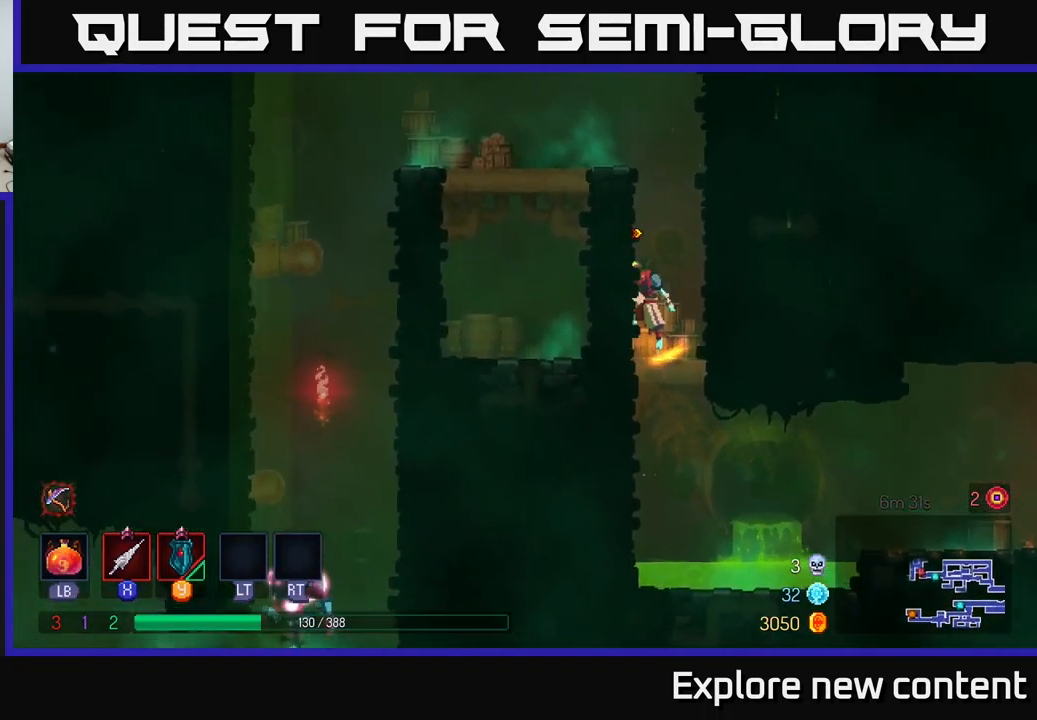
{"buttons": [], "left_stick": "up-left", "right_stick": "center", "events": [[167, "A", "up"], [267, "A", "down"], [417, "A", "up"]]}
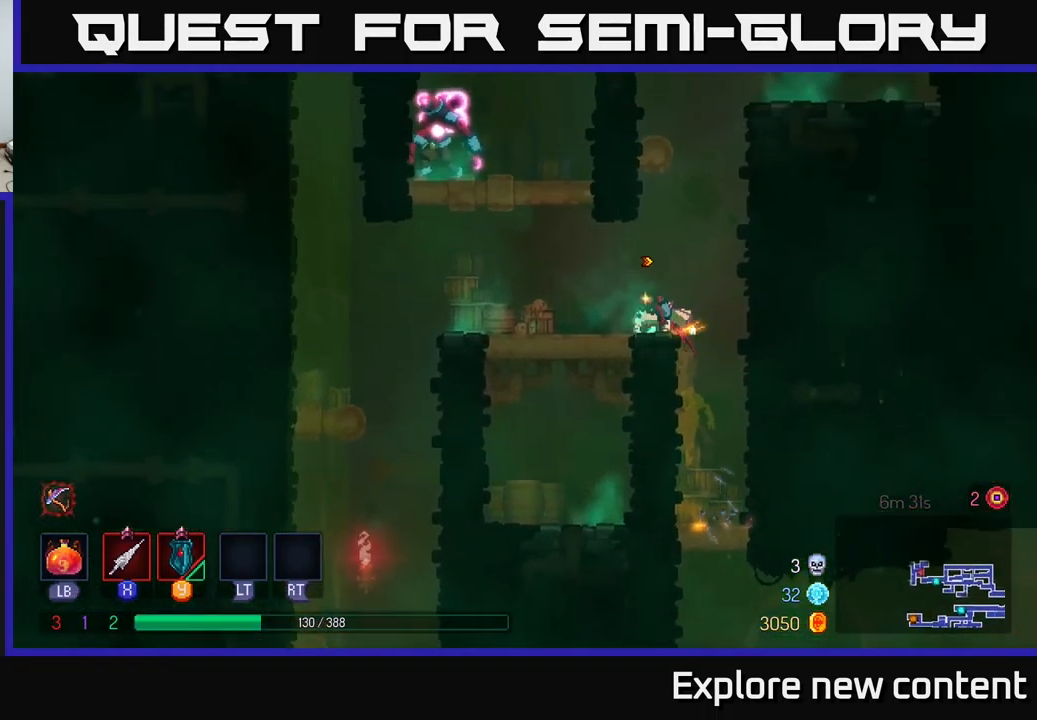
{"buttons": ["A"], "left_stick": "up-left", "right_stick": "center", "events": [[50, "left_stick", "center"], [117, "left_stick", "left"], [300, "A", "down"], [367, "left_stick", "up-left"], [467, "A", "up"], [483, "A", "down"]]}
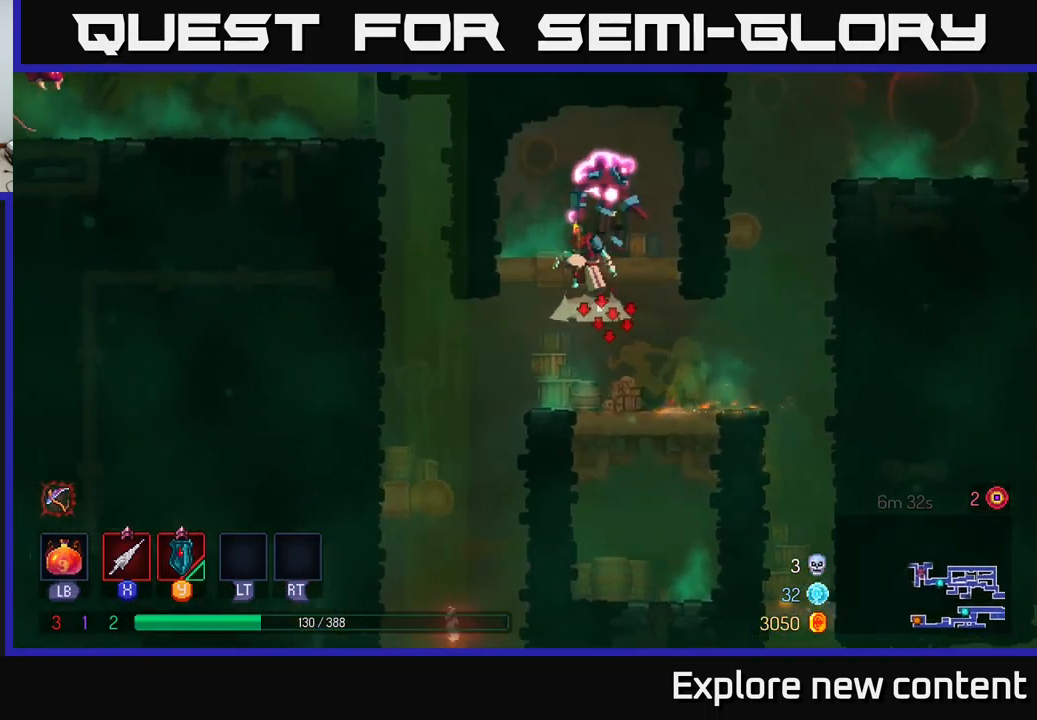
{"buttons": ["X"], "left_stick": "center", "right_stick": "center", "events": [[50, "X", "down"], [67, "left_stick", "up-right"], [117, "A", "up"], [150, "X", "up"], [234, "A", "down"], [267, "X", "down"], [267, "left_stick", "center"], [350, "X", "up"], [367, "A", "up"], [434, "X", "down"]]}
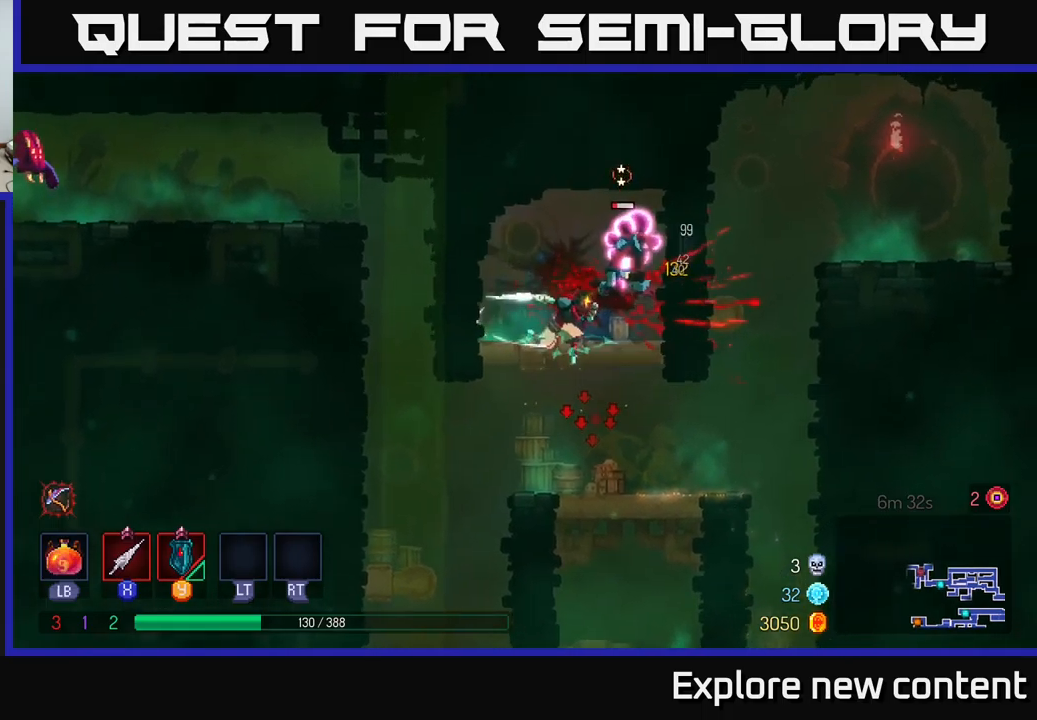
{"buttons": [], "left_stick": "center", "right_stick": "center", "events": [[17, "X", "up"], [117, "X", "down"], [184, "X", "up"], [234, "left_stick", "right"], [284, "X", "down"], [334, "X", "up"], [417, "X", "down"], [417, "left_stick", "center"], [500, "X", "up"]]}
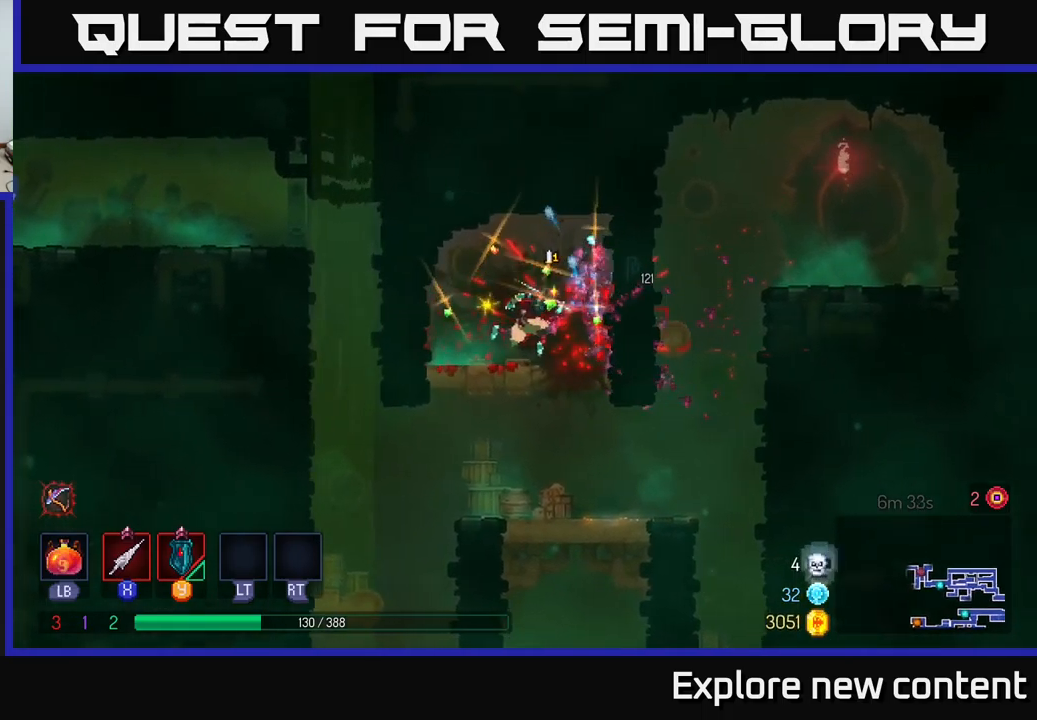
{"buttons": [], "left_stick": "down-right", "right_stick": "center", "events": [[200, "left_stick", "down"], [234, "A", "down"], [317, "A", "up"], [400, "left_stick", "down-right"]]}
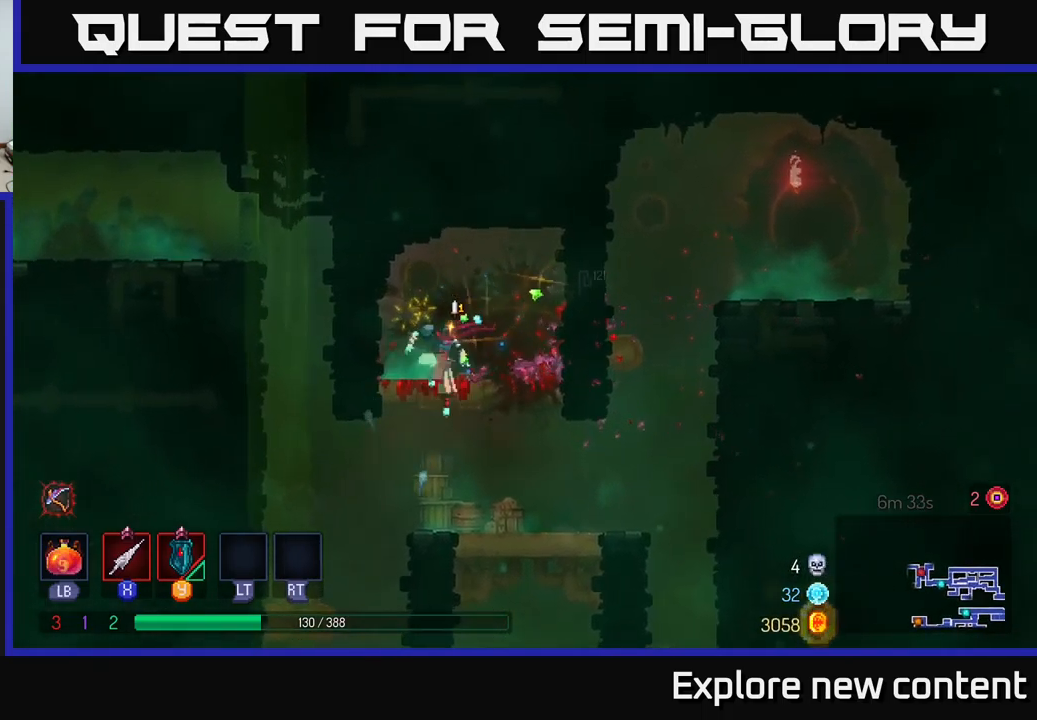
{"buttons": ["A"], "left_stick": "up-left", "right_stick": "center", "events": [[34, "left_stick", "left"], [267, "A", "down"], [400, "A", "up"], [467, "A", "down"], [500, "left_stick", "up-left"]]}
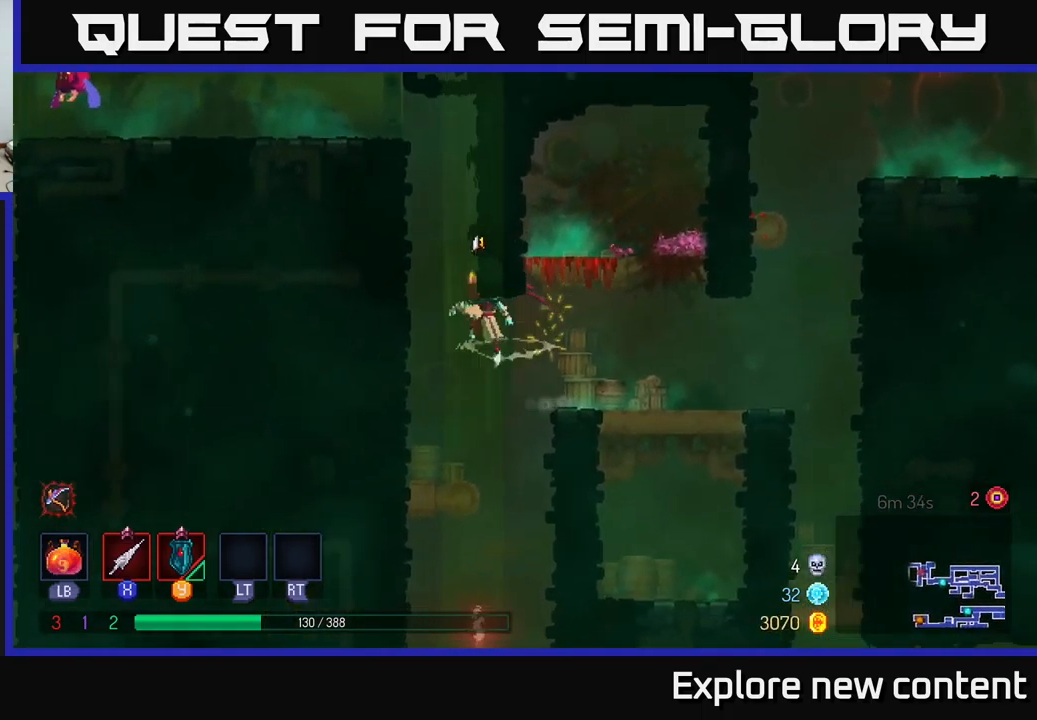
{"buttons": [], "left_stick": "up-left", "right_stick": "center", "events": [[67, "A", "up"], [367, "A", "down"], [500, "A", "up"]]}
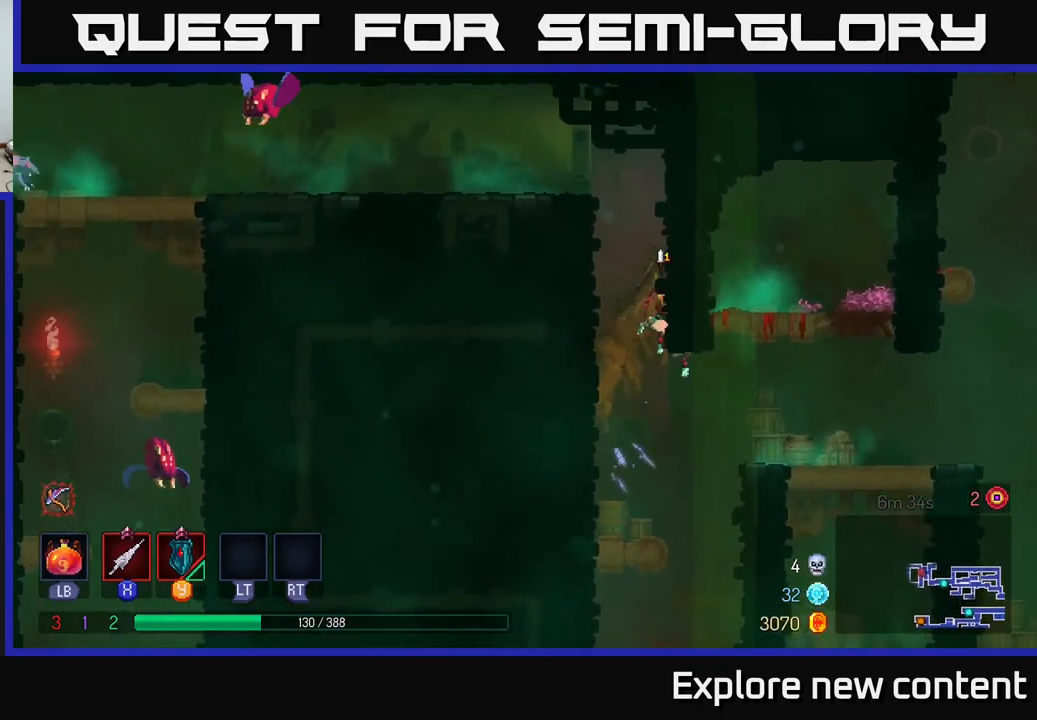
{"buttons": [], "left_stick": "up-left", "right_stick": "center", "events": [[117, "A", "down"], [134, "left_stick", "left"], [284, "A", "up"], [317, "A", "down"], [384, "left_stick", "up-left"], [450, "A", "up"]]}
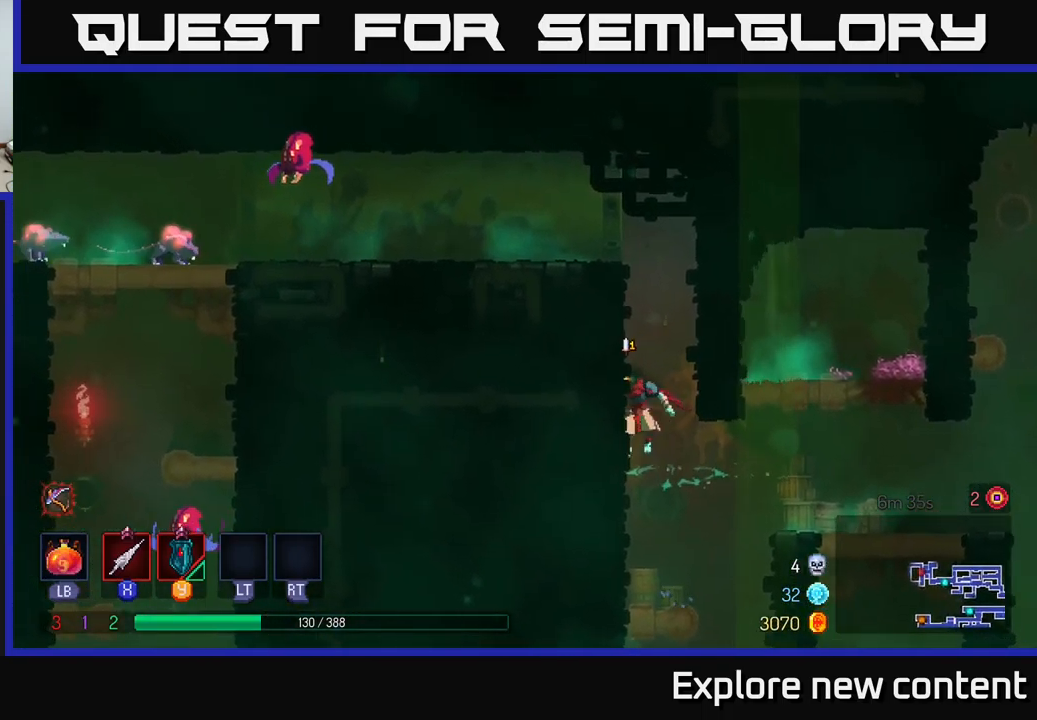
{"buttons": ["A"], "left_stick": "up-left", "right_stick": "center", "events": [[34, "A", "down"], [184, "A", "up"], [367, "A", "down"]]}
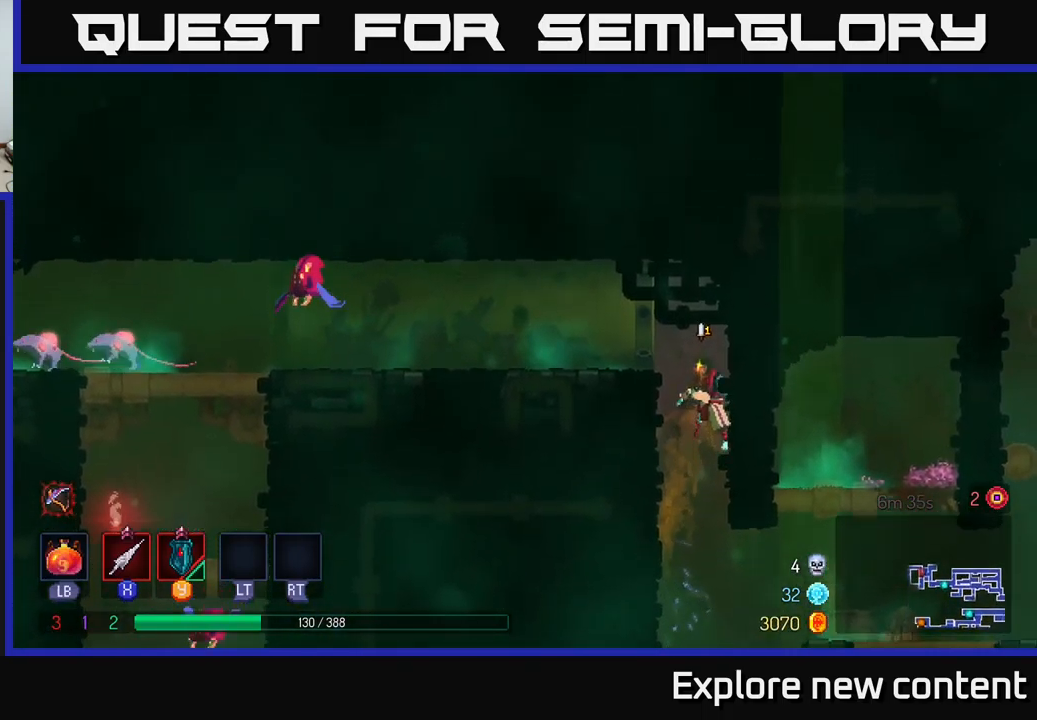
{"buttons": ["B"], "left_stick": "left", "right_stick": "center", "events": [[34, "A", "up"], [200, "left_stick", "left"], [284, "A", "down"], [317, "A", "up"], [400, "B", "down"]]}